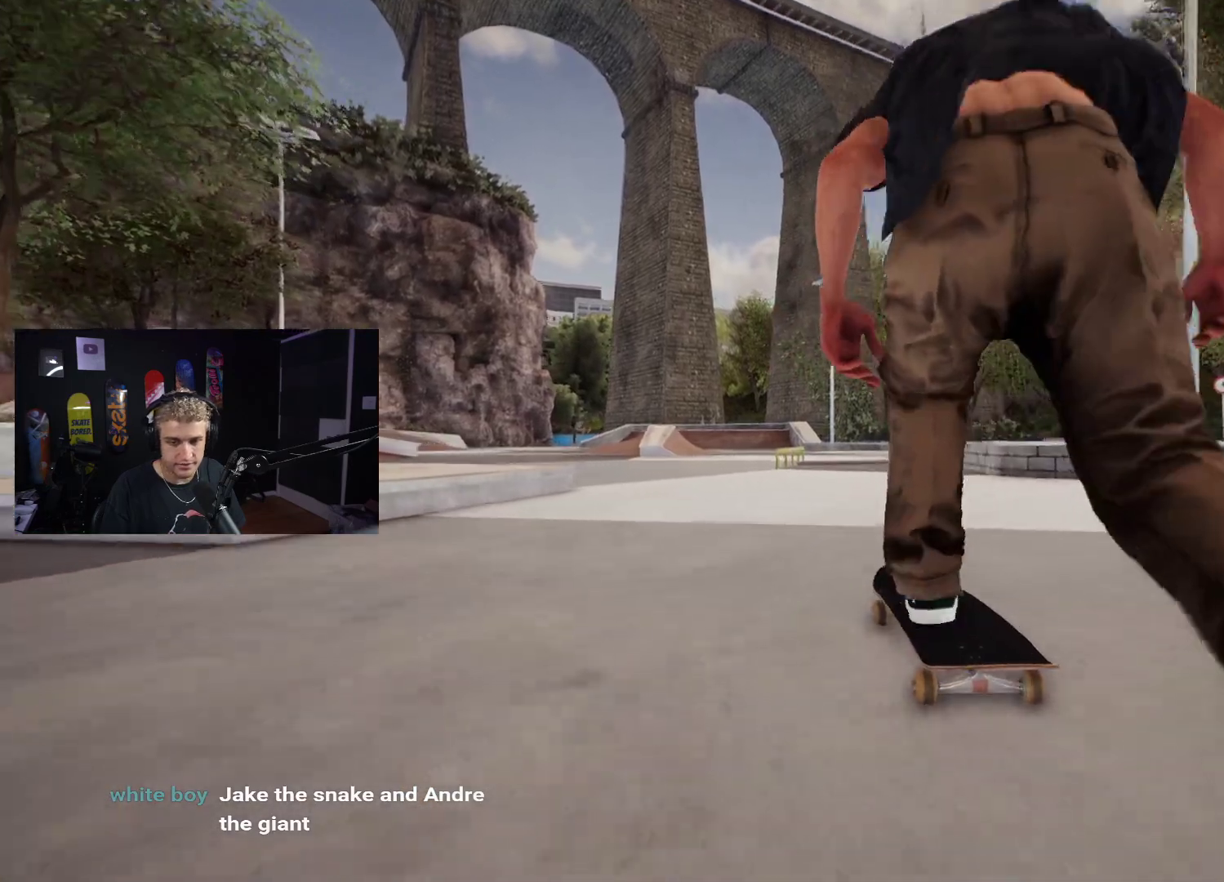
Gameplay with a controller (Xbox layout); each line is a JSON object with the inputs held at the frame after it. "events" lists button and stick changes between this image and that frame as [ms after this image, input, new state], when the widget could be followed in between.
{"buttons": [], "left_stick": "center", "right_stick": "center", "events": [[33, "L2", "up"]]}
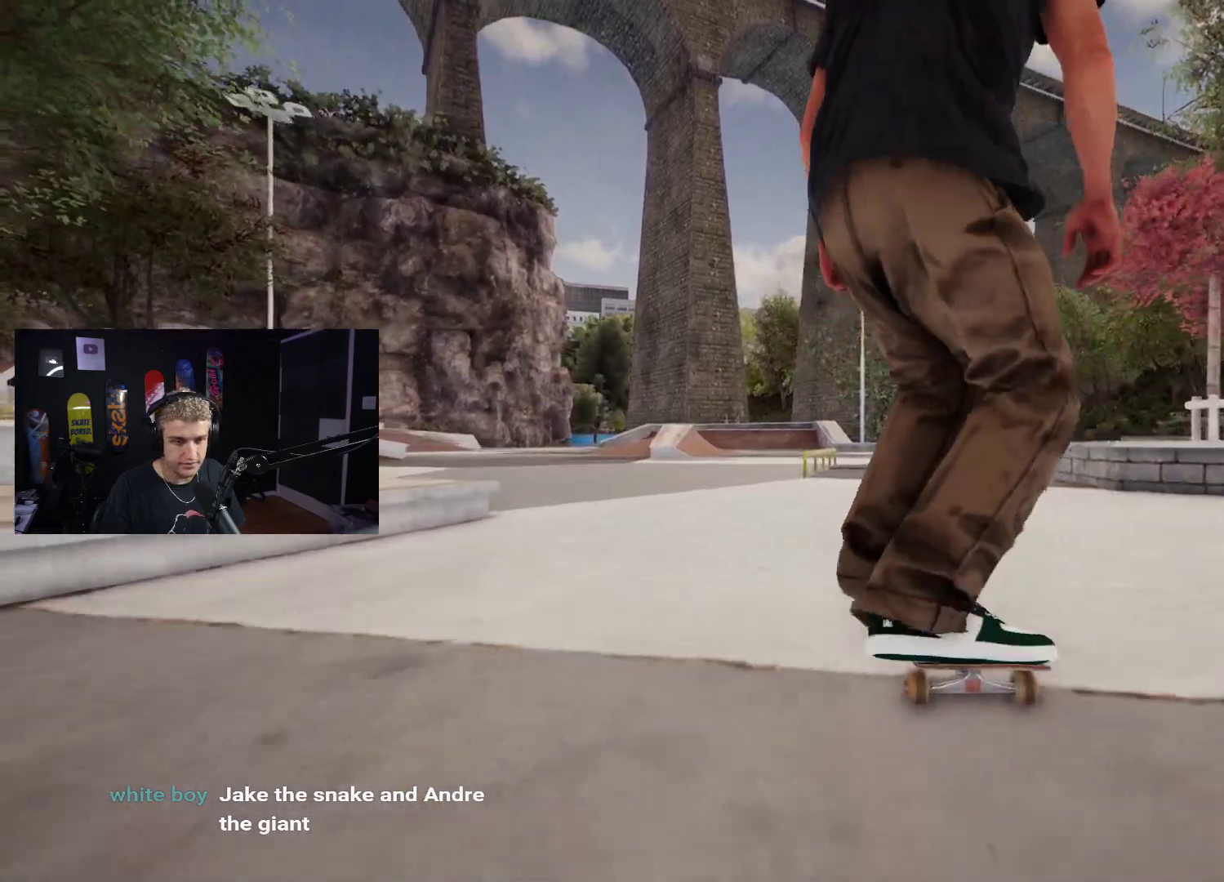
{"buttons": [], "left_stick": "center", "right_stick": "center", "events": []}
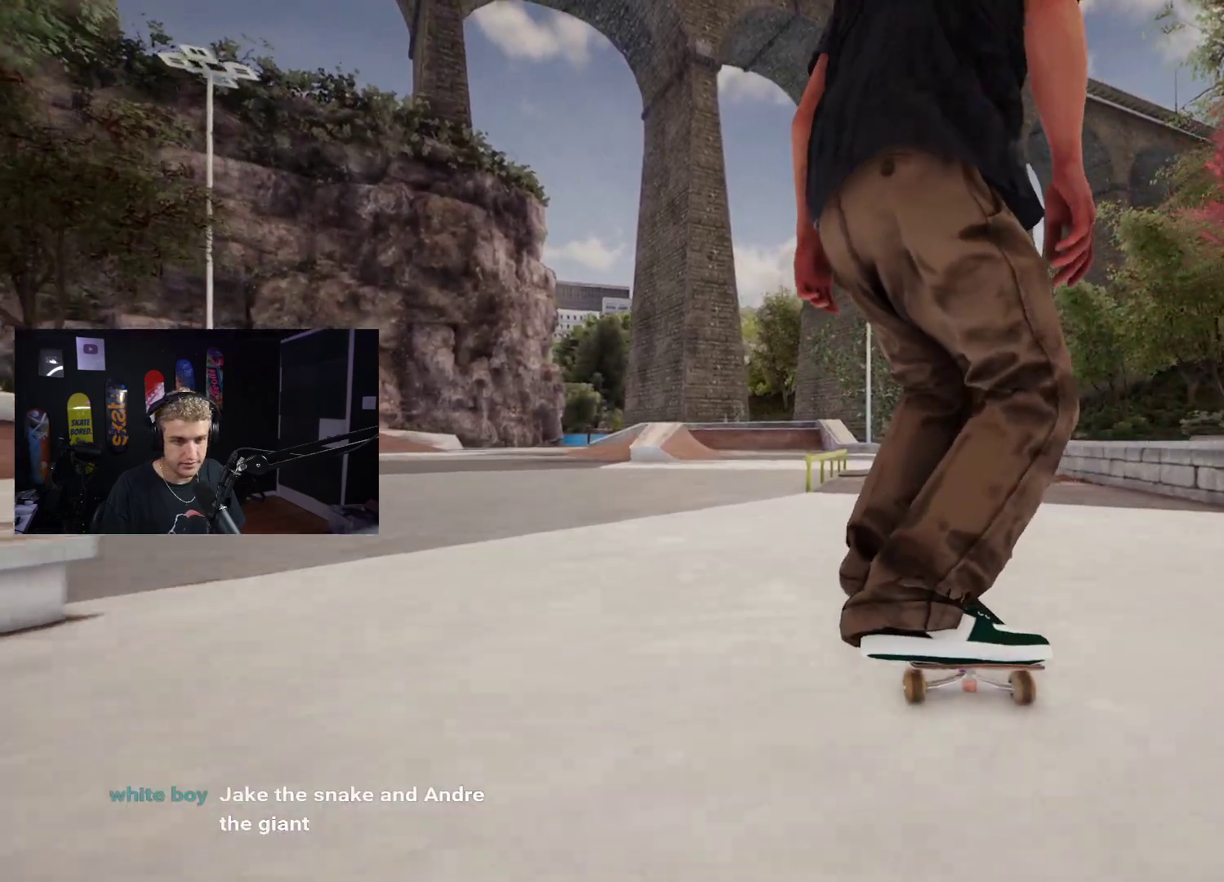
{"buttons": [], "left_stick": "center", "right_stick": "down", "events": [[133, "right_stick", "down"]]}
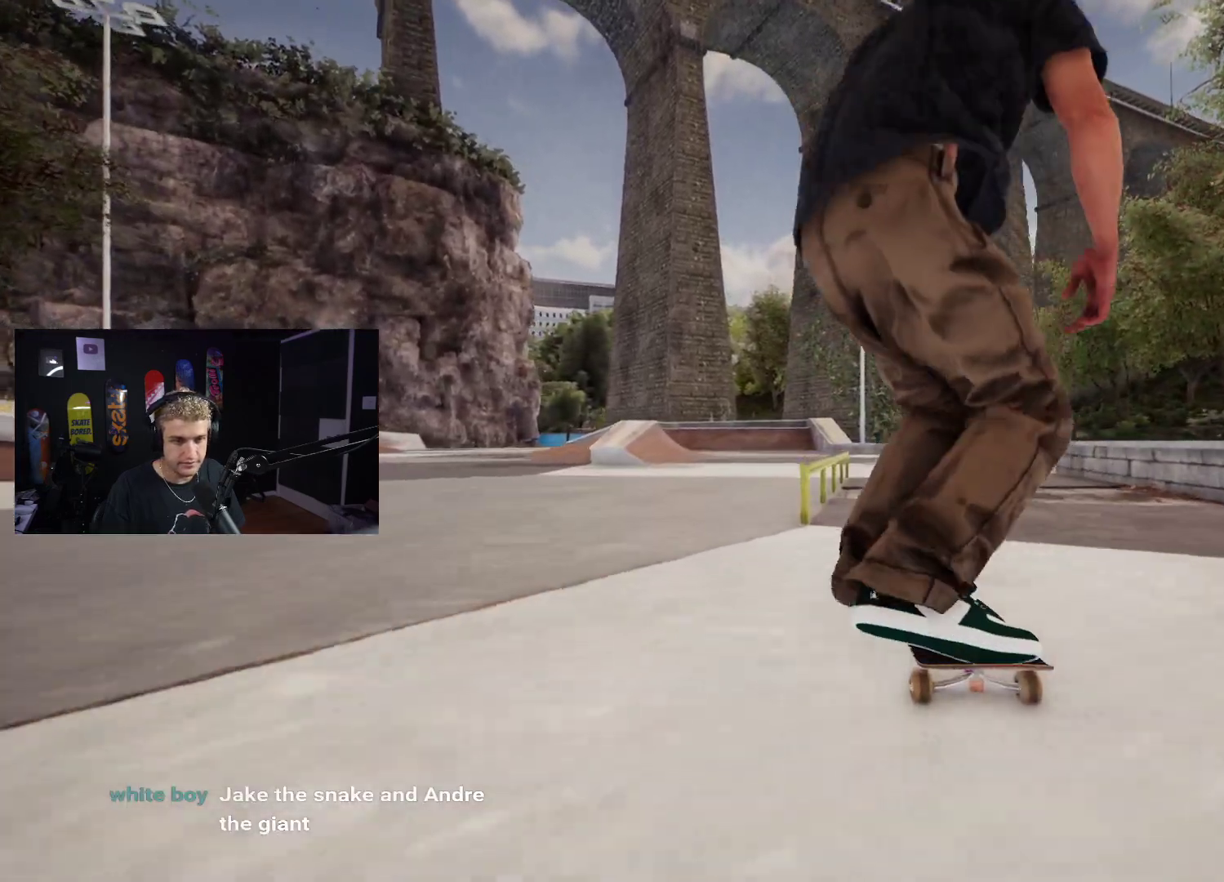
{"buttons": ["L2"], "left_stick": "center", "right_stick": "center", "events": [[183, "left_stick", "right"], [217, "right_stick", "center"], [300, "left_stick", "center"], [417, "L2", "down"]]}
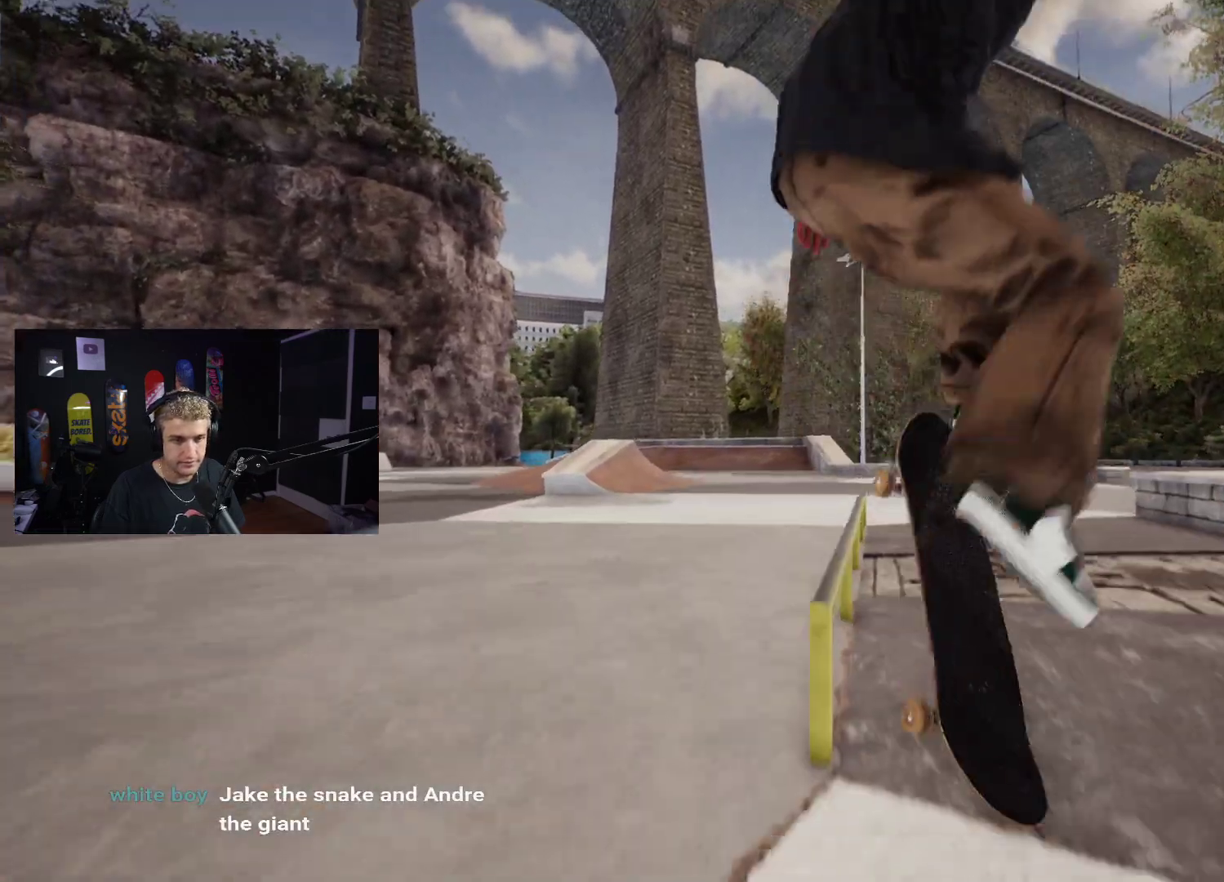
{"buttons": [], "left_stick": "up-left", "right_stick": "down", "events": [[17, "L2", "up"], [217, "right_stick", "down"], [250, "left_stick", "up-left"]]}
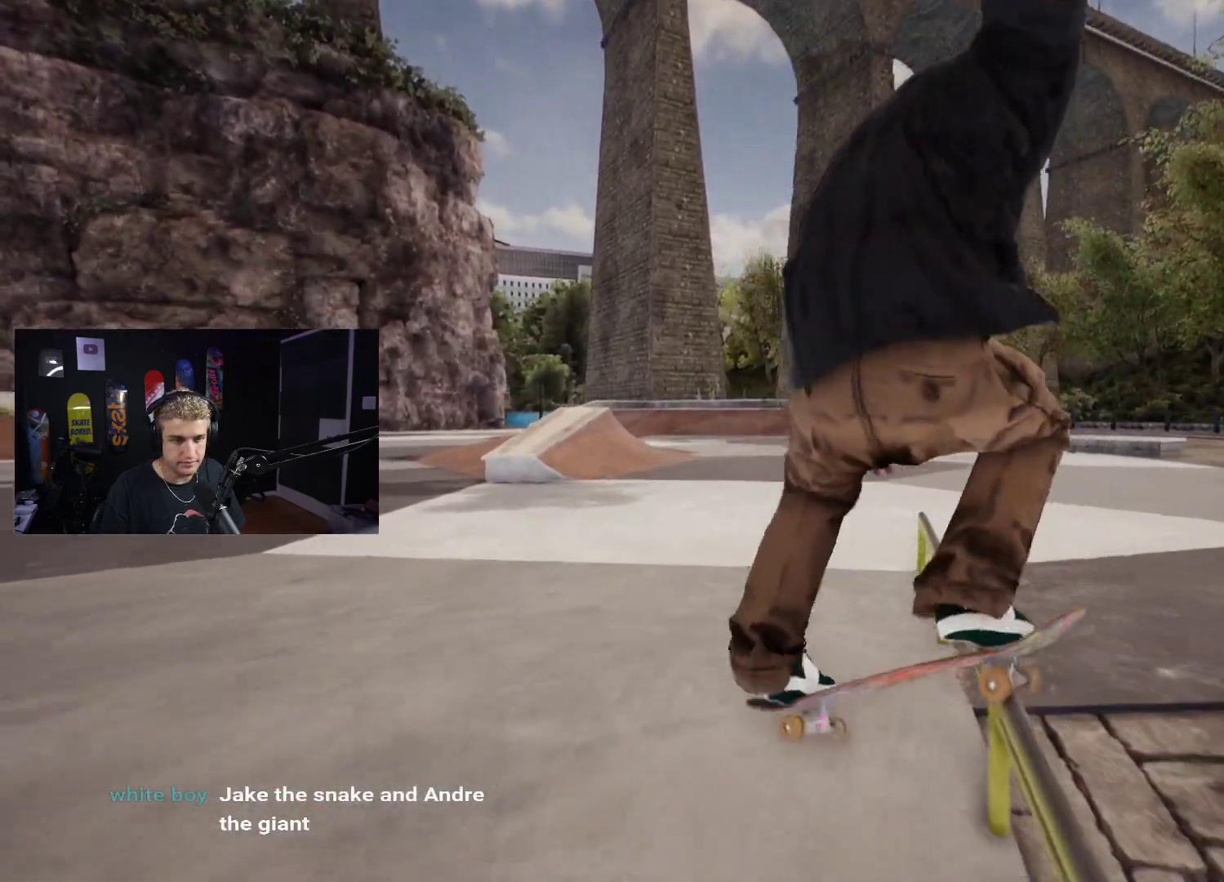
{"buttons": [], "left_stick": "up-left", "right_stick": "down", "events": []}
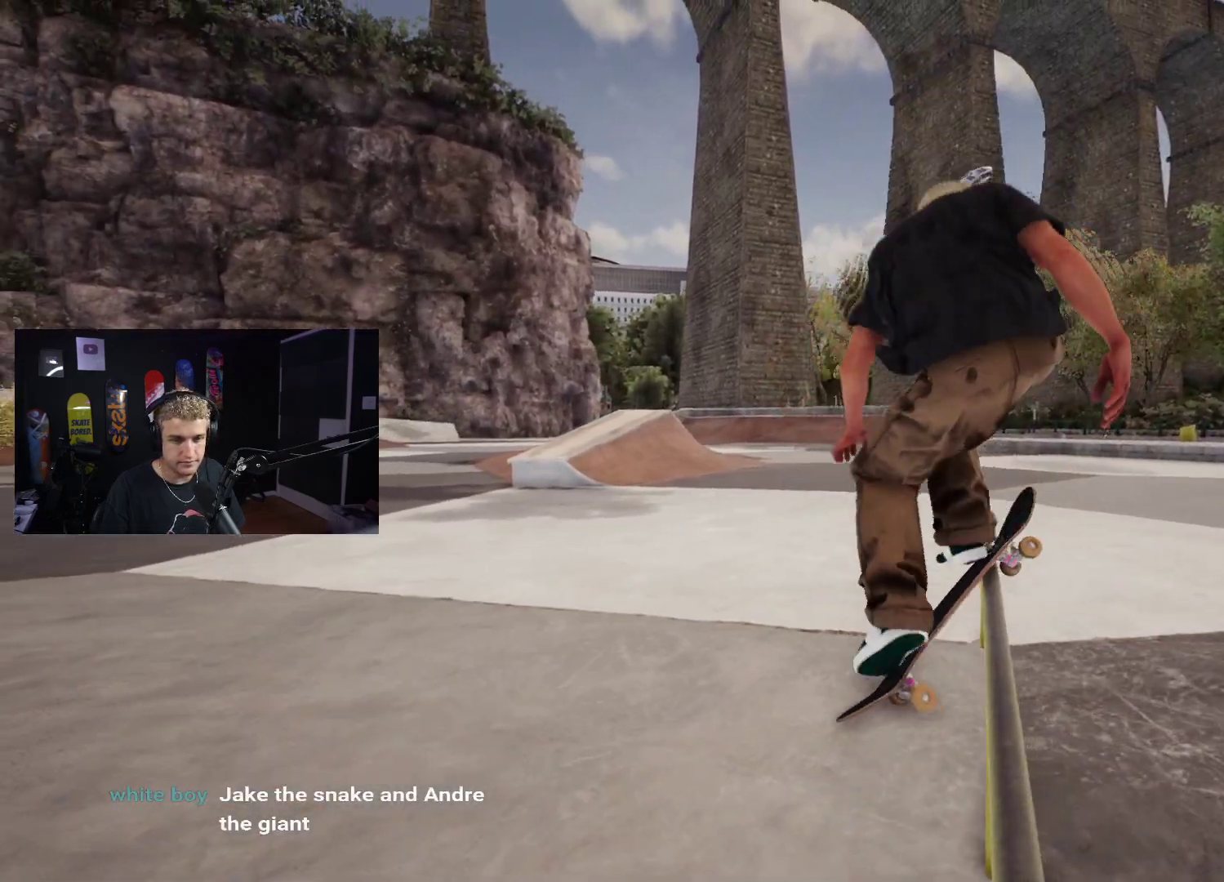
{"buttons": [], "left_stick": "center", "right_stick": "center", "events": [[400, "left_stick", "center"], [400, "right_stick", "center"]]}
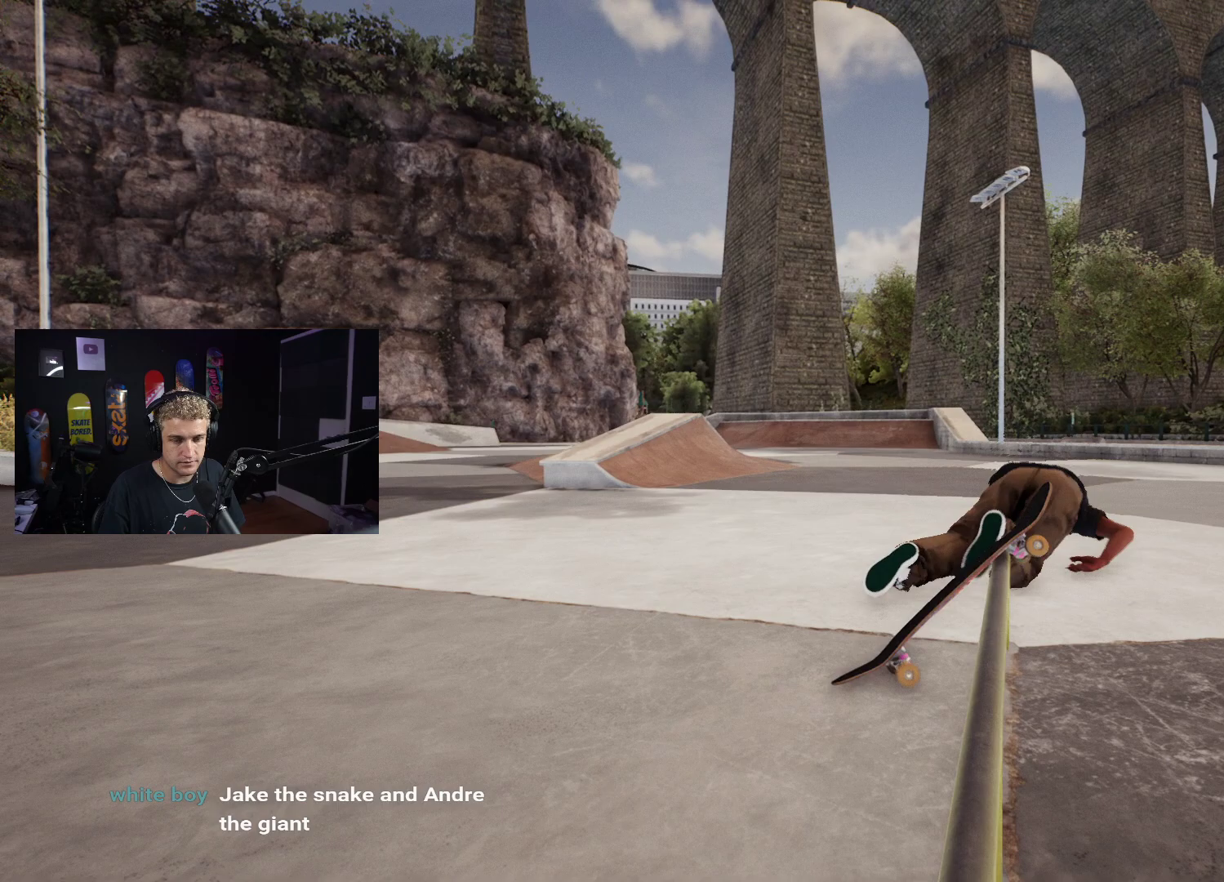
{"buttons": ["A"], "left_stick": "center", "right_stick": "center", "events": [[50, "DPAD_UP", "down"], [283, "DPAD_UP", "up"], [300, "A", "down"], [383, "A", "up"], [450, "A", "down"]]}
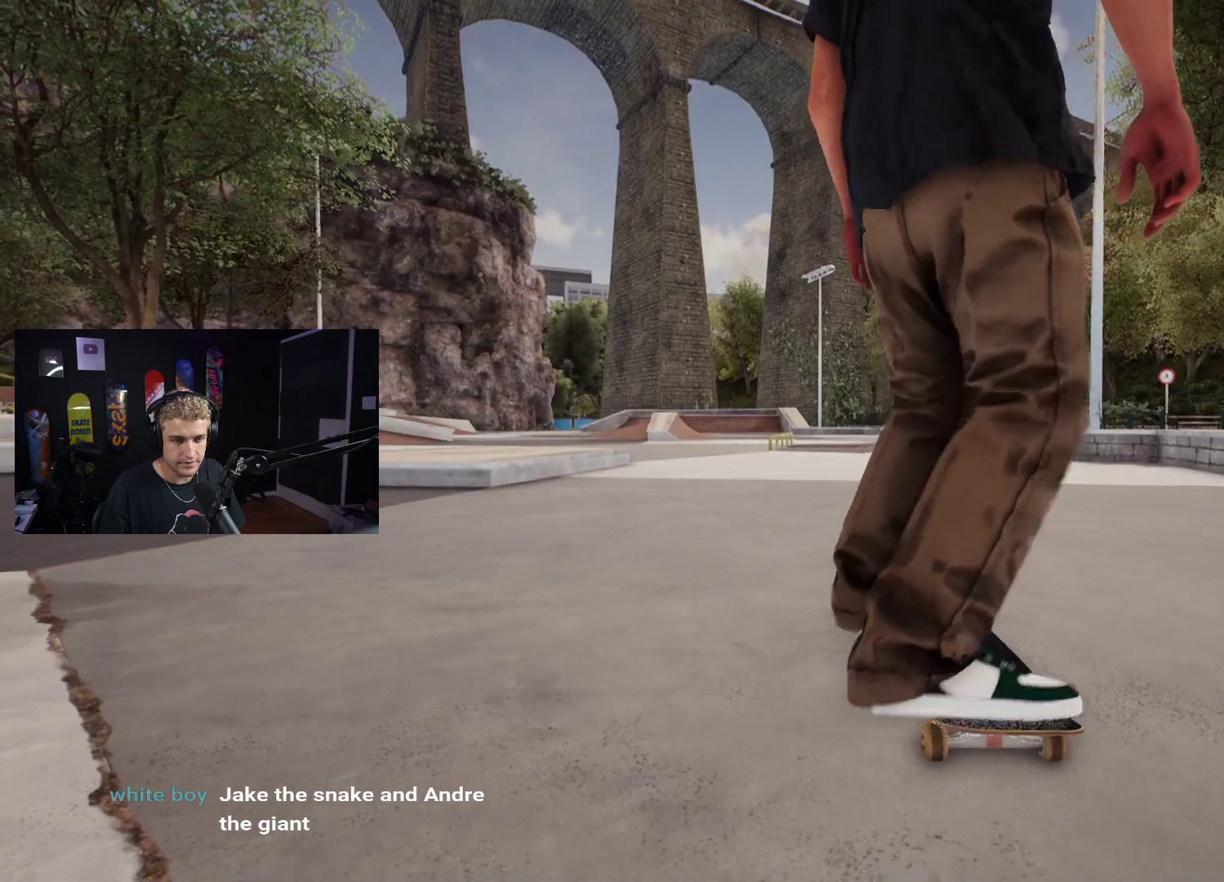
{"buttons": ["A"], "left_stick": "center", "right_stick": "center", "events": [[33, "A", "up"], [117, "A", "down"], [200, "A", "up"], [283, "A", "down"], [333, "L2", "down"], [350, "A", "up"], [417, "A", "down"], [417, "L2", "up"]]}
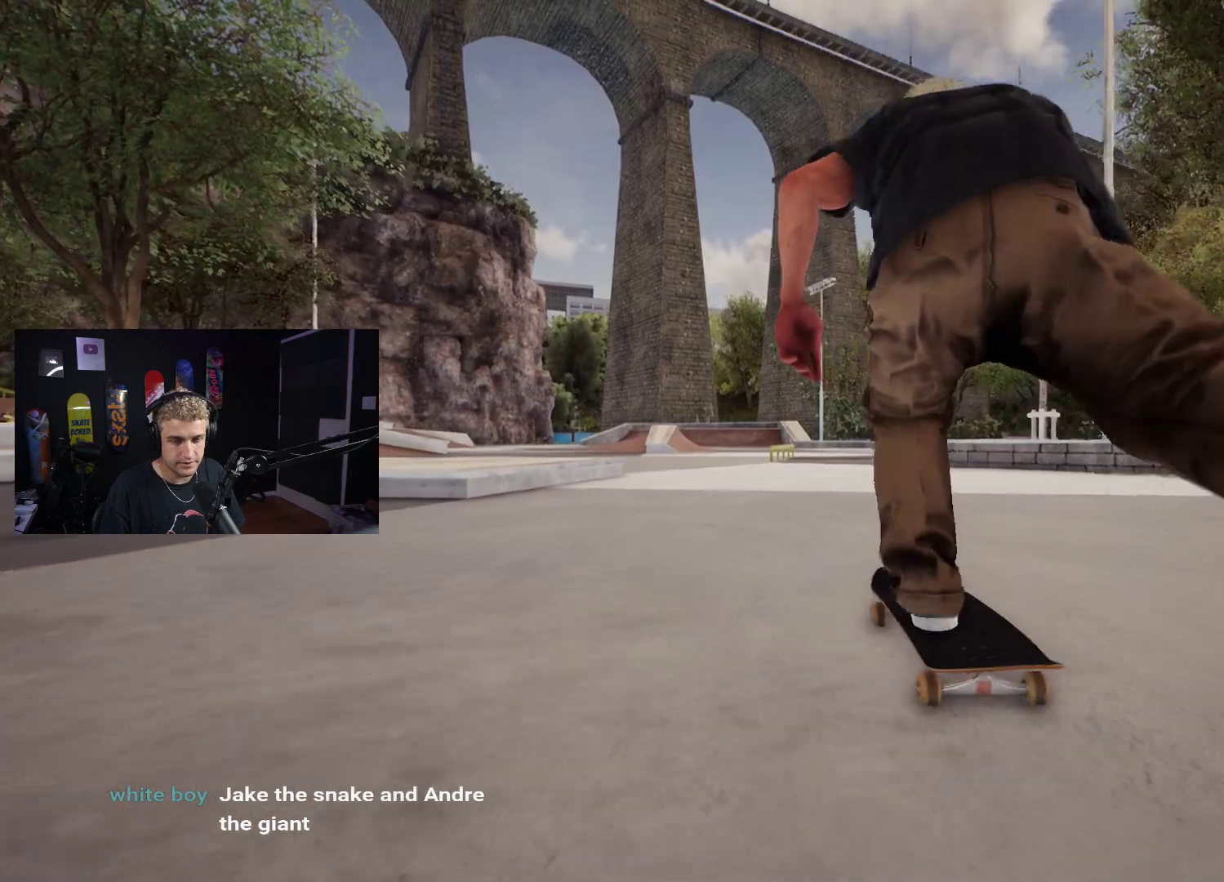
{"buttons": ["A"], "left_stick": "center", "right_stick": "center", "events": [[17, "A", "up"], [83, "A", "down"], [150, "A", "up"], [217, "A", "down"], [333, "A", "up"], [400, "A", "down"]]}
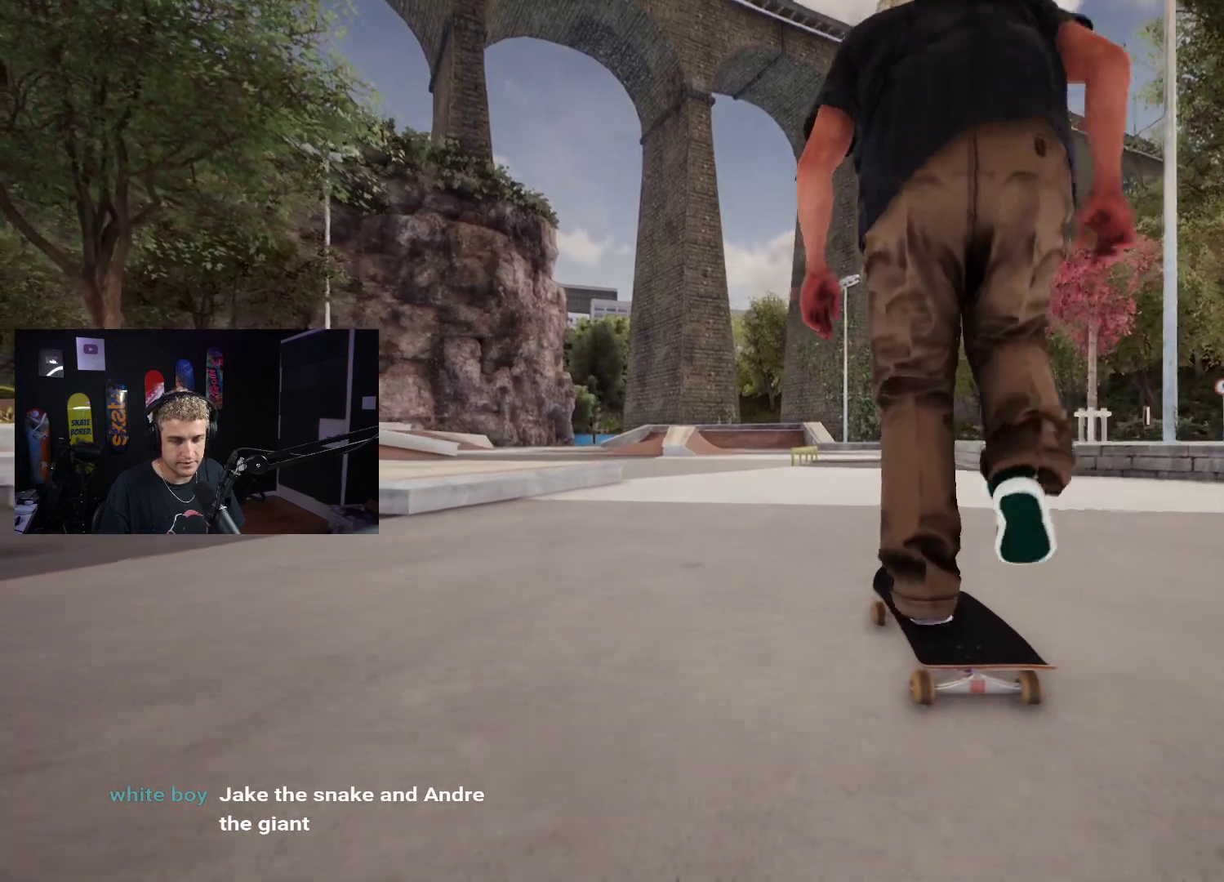
{"buttons": [], "left_stick": "center", "right_stick": "center", "events": [[50, "A", "up"]]}
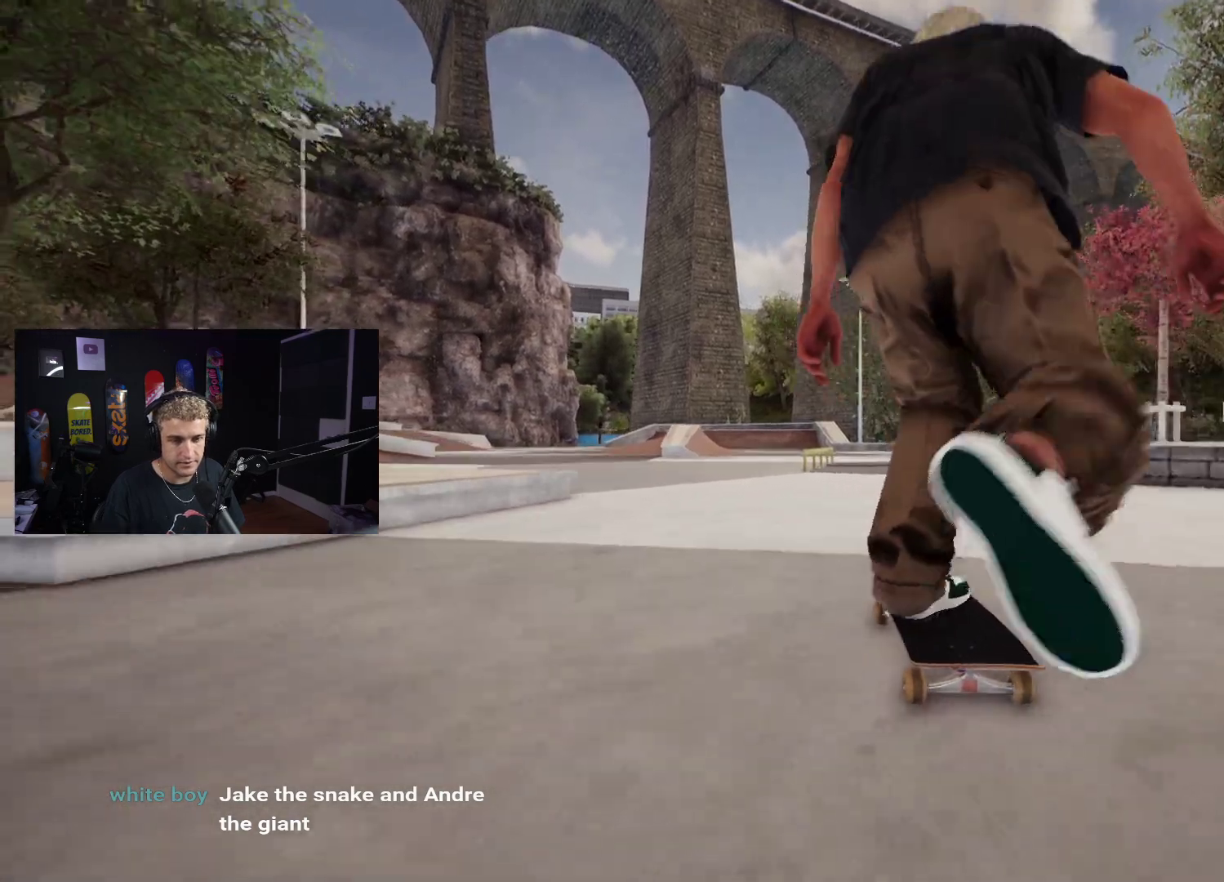
{"buttons": [], "left_stick": "center", "right_stick": "center", "events": []}
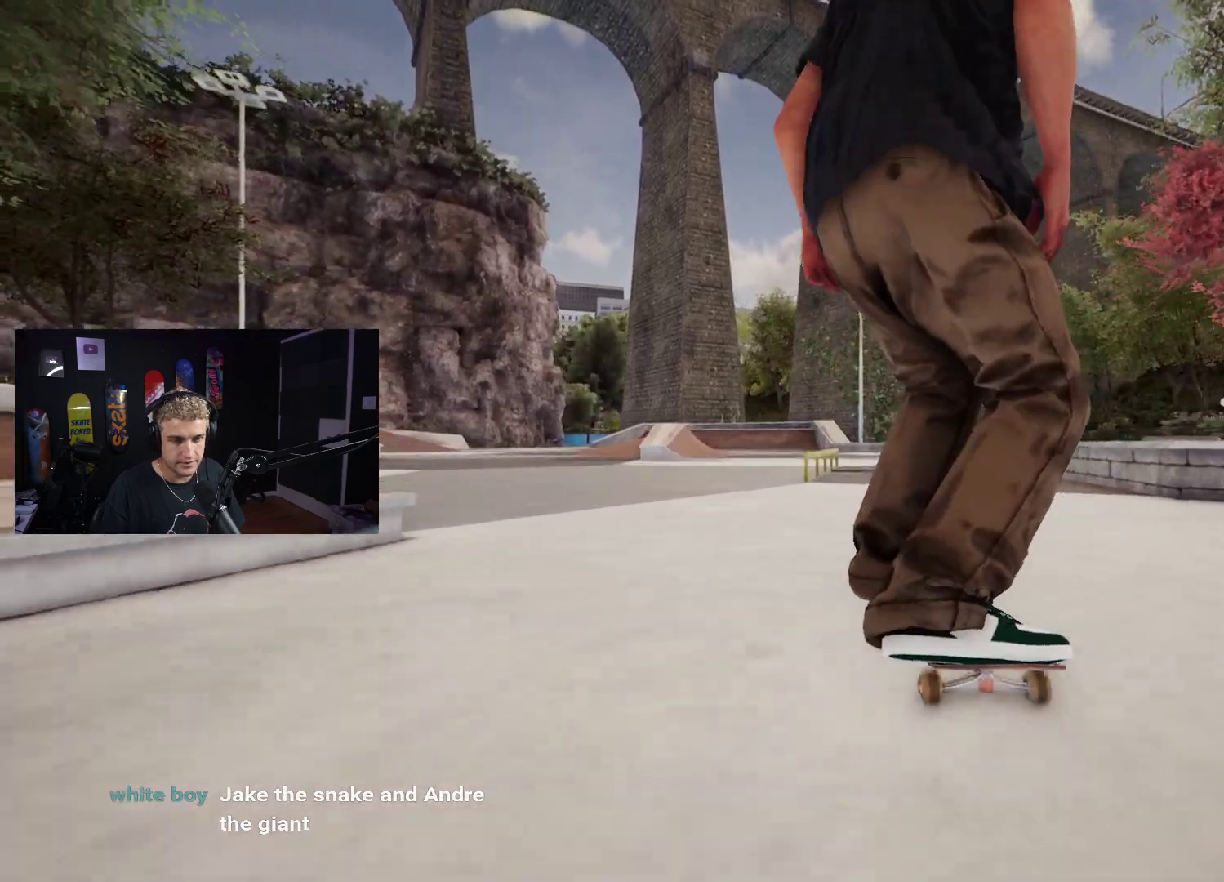
{"buttons": [], "left_stick": "center", "right_stick": "down", "events": [[450, "right_stick", "down"]]}
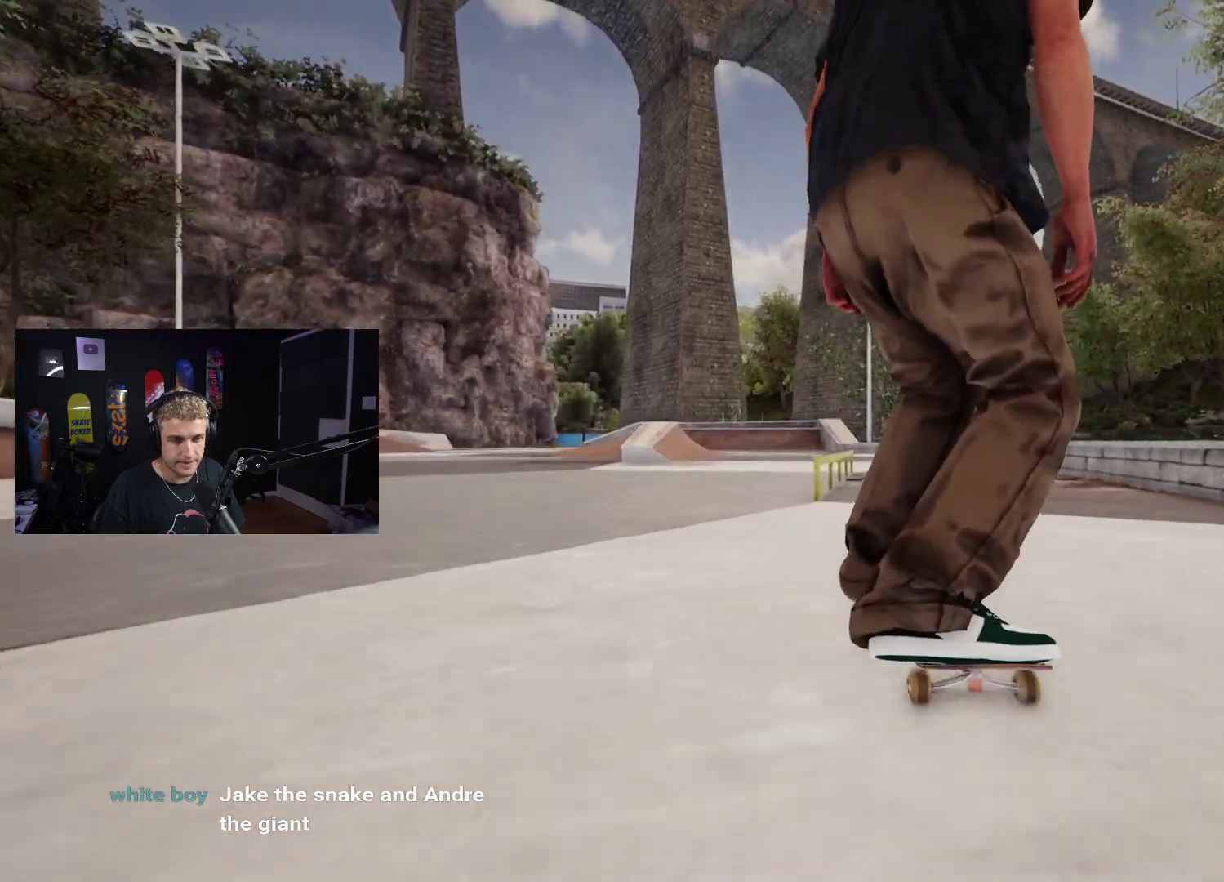
{"buttons": [], "left_stick": "center", "right_stick": "center", "events": [[317, "left_stick", "right"], [333, "right_stick", "center"], [417, "left_stick", "center"]]}
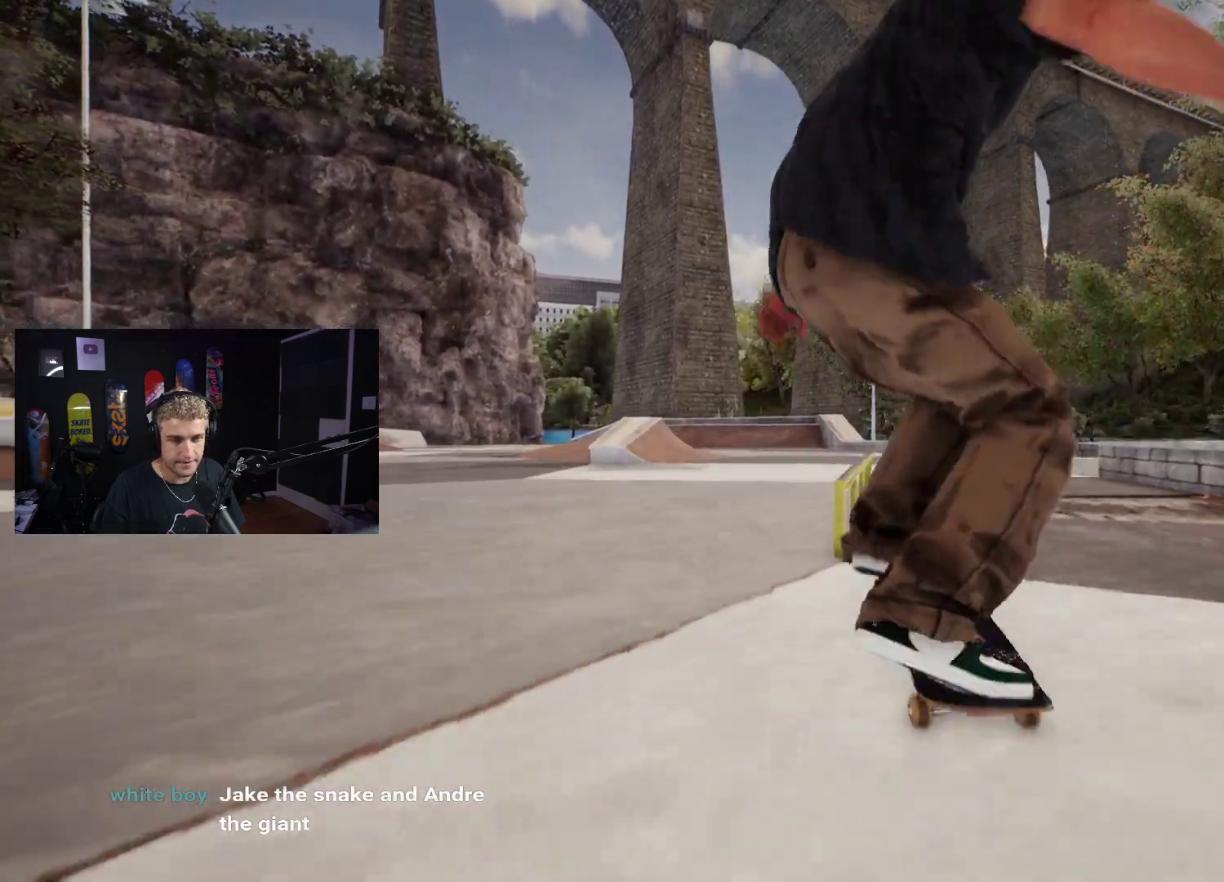
{"buttons": [], "left_stick": "center", "right_stick": "down", "events": [[317, "right_stick", "down"]]}
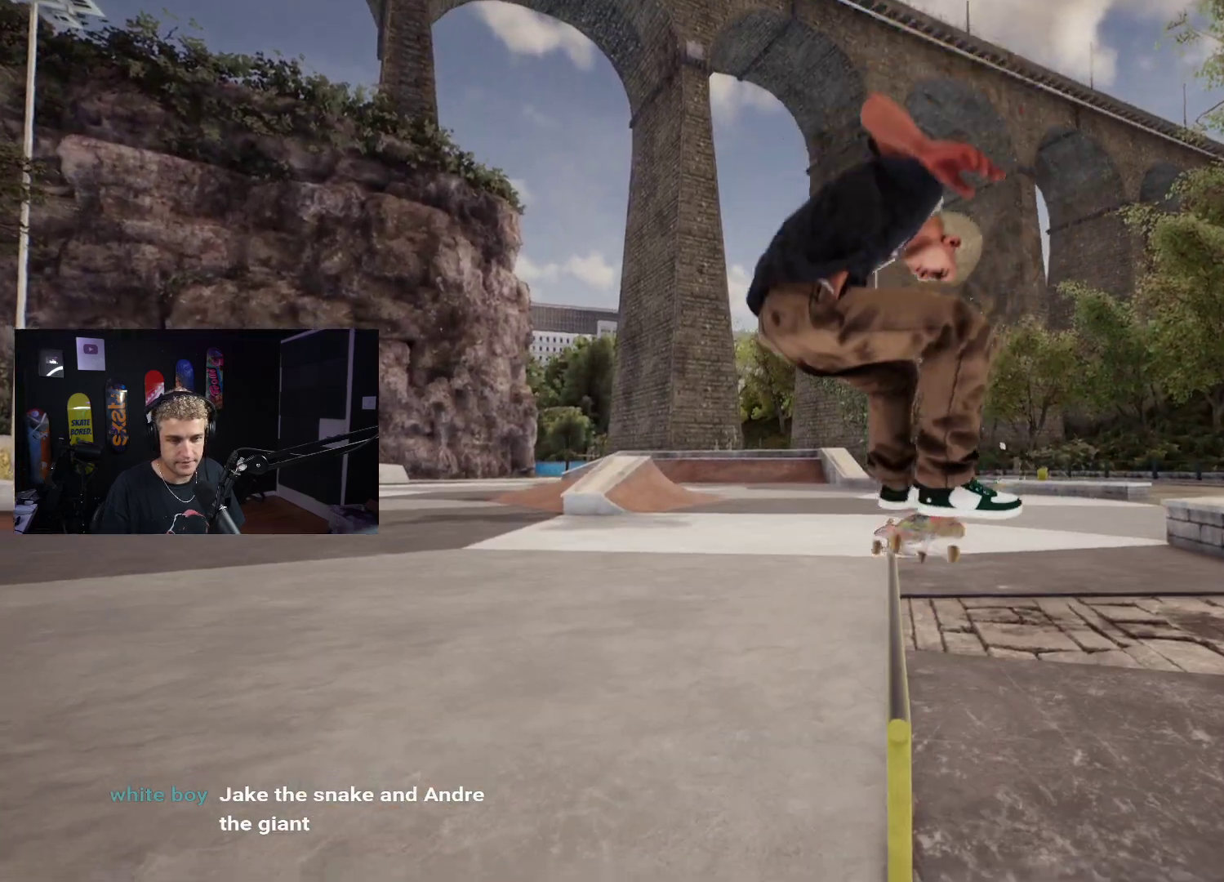
{"buttons": ["DPAD_UP"], "left_stick": "center", "right_stick": "center", "events": [[233, "right_stick", "center"], [333, "DPAD_UP", "down"]]}
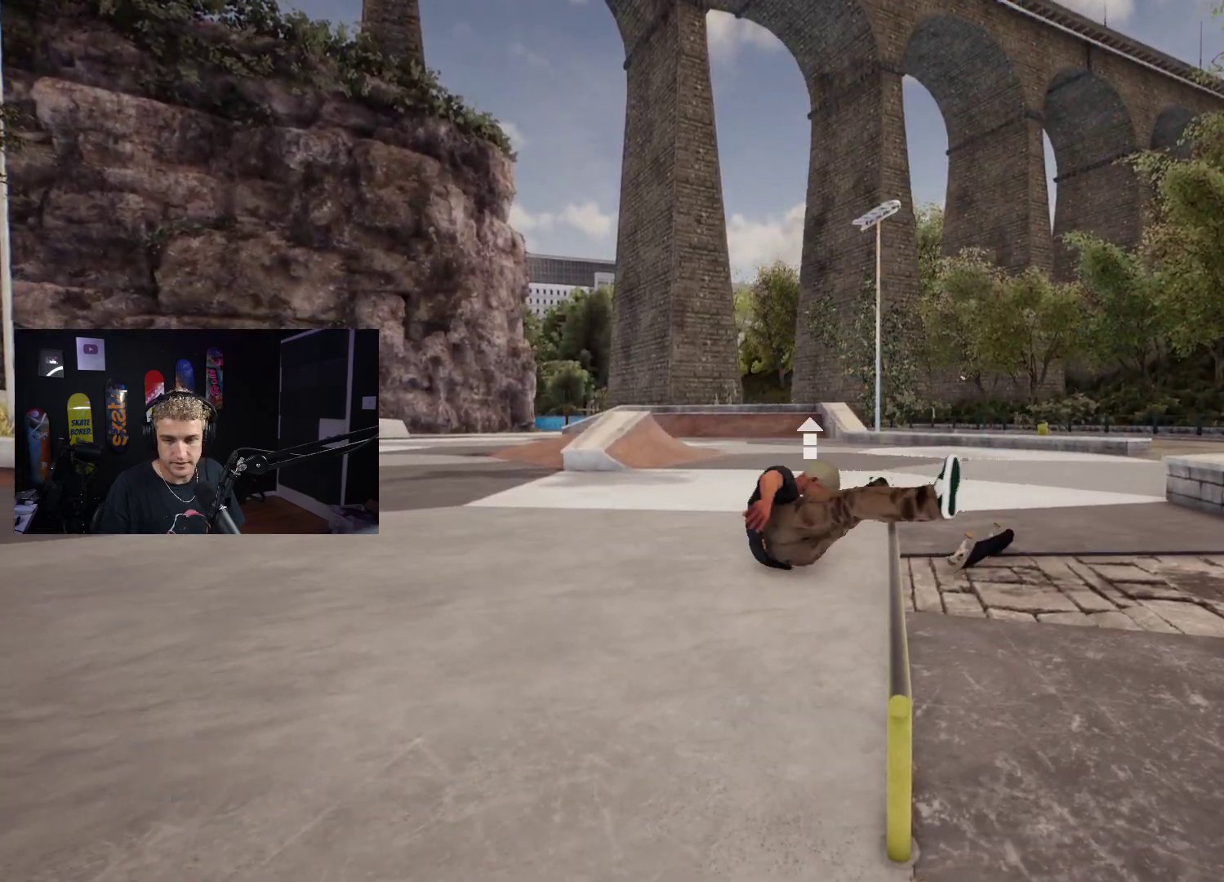
{"buttons": [], "left_stick": "center", "right_stick": "center", "events": [[67, "A", "down"], [83, "DPAD_UP", "up"], [133, "A", "up"], [217, "A", "down"], [283, "A", "up"], [383, "A", "down"], [433, "A", "up"]]}
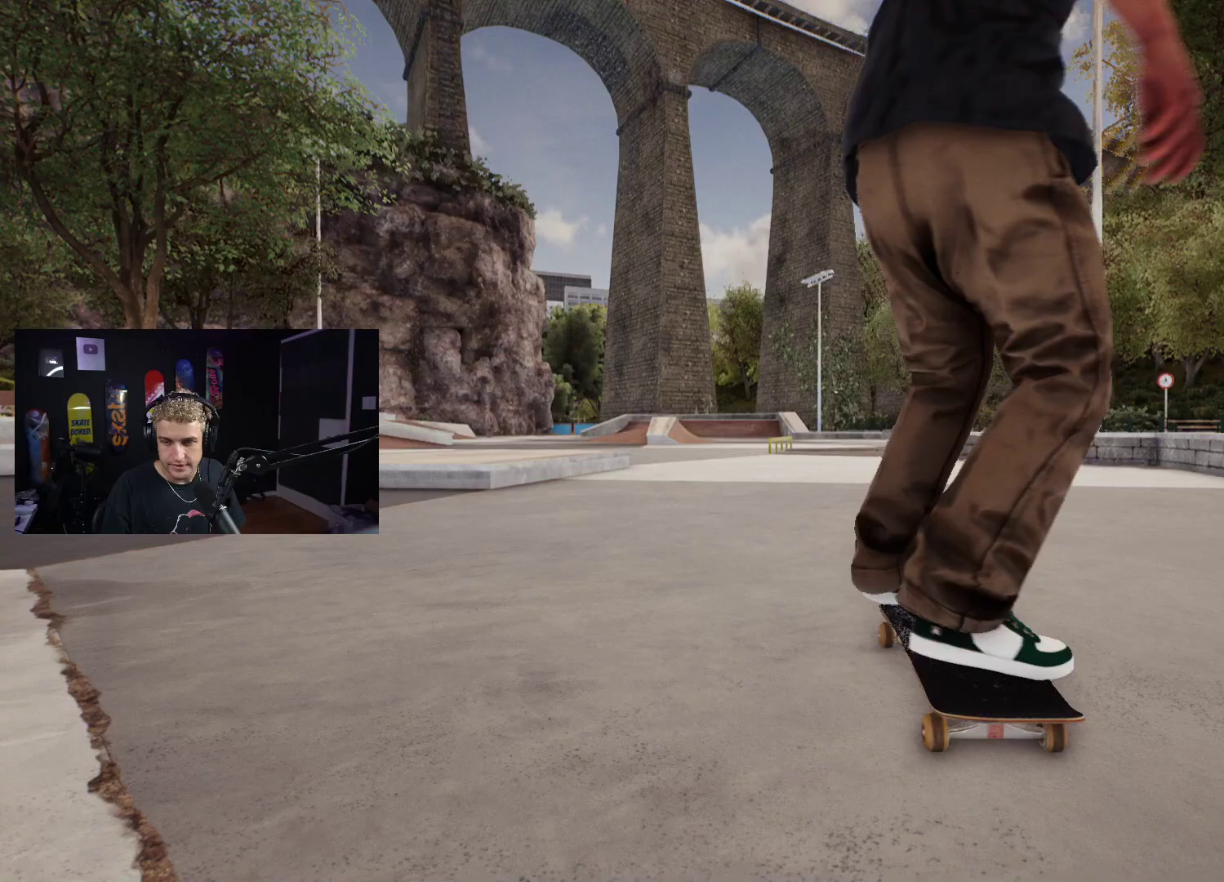
{"buttons": ["A"], "left_stick": "center", "right_stick": "center", "events": [[17, "A", "down"], [83, "A", "up"], [183, "A", "down"], [233, "A", "up"], [317, "A", "down"], [383, "A", "up"], [450, "A", "down"]]}
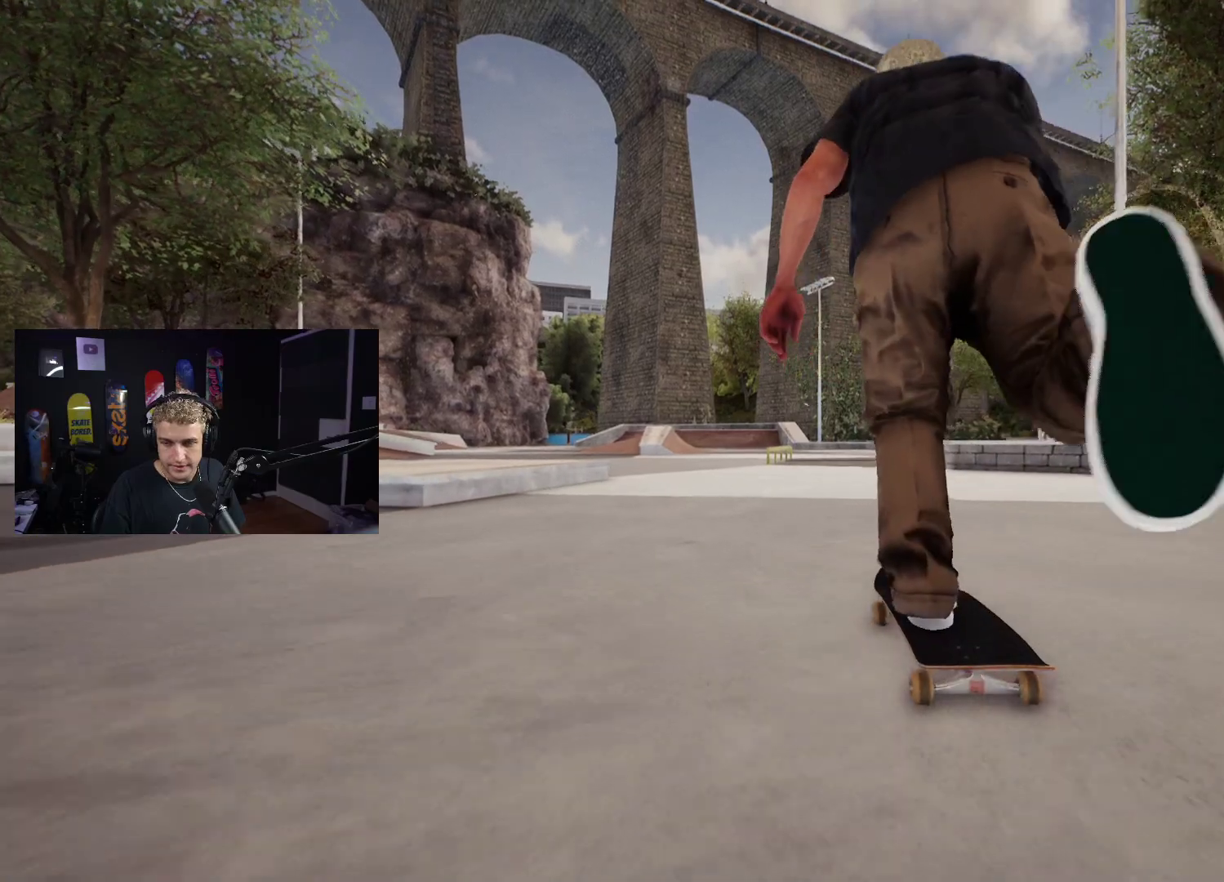
{"buttons": [], "left_stick": "center", "right_stick": "center", "events": [[33, "A", "up"], [100, "A", "down"], [200, "A", "up"], [250, "A", "down"], [383, "A", "up"]]}
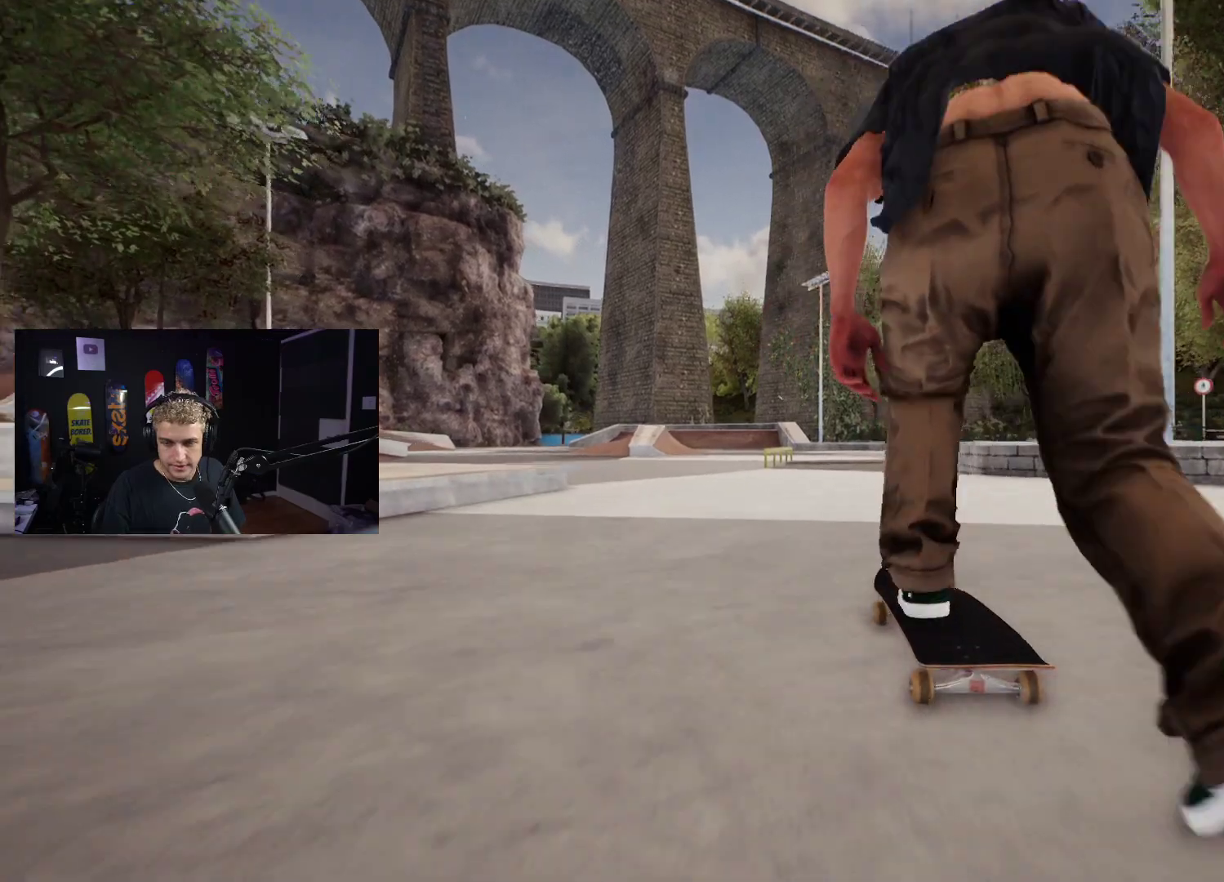
{"buttons": [], "left_stick": "center", "right_stick": "center", "events": []}
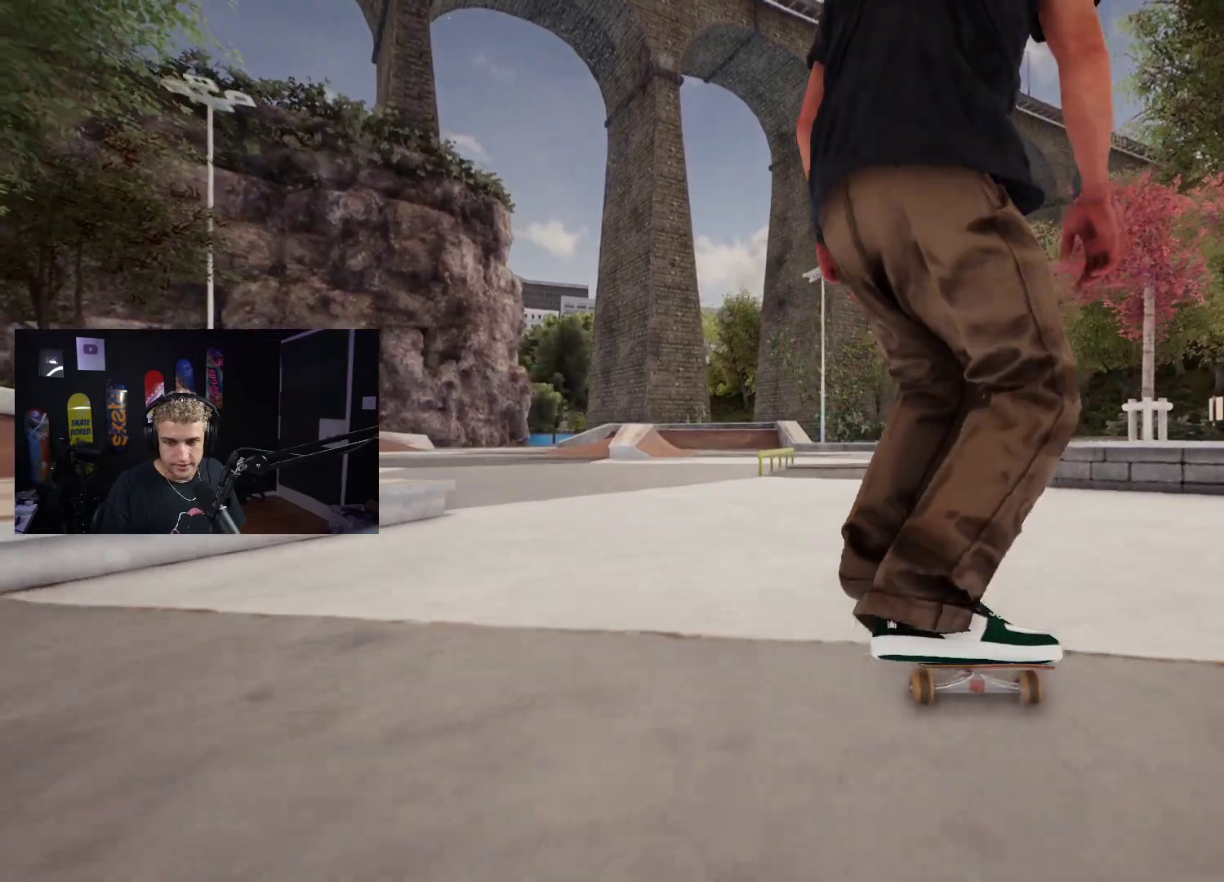
{"buttons": [], "left_stick": "center", "right_stick": "center", "events": []}
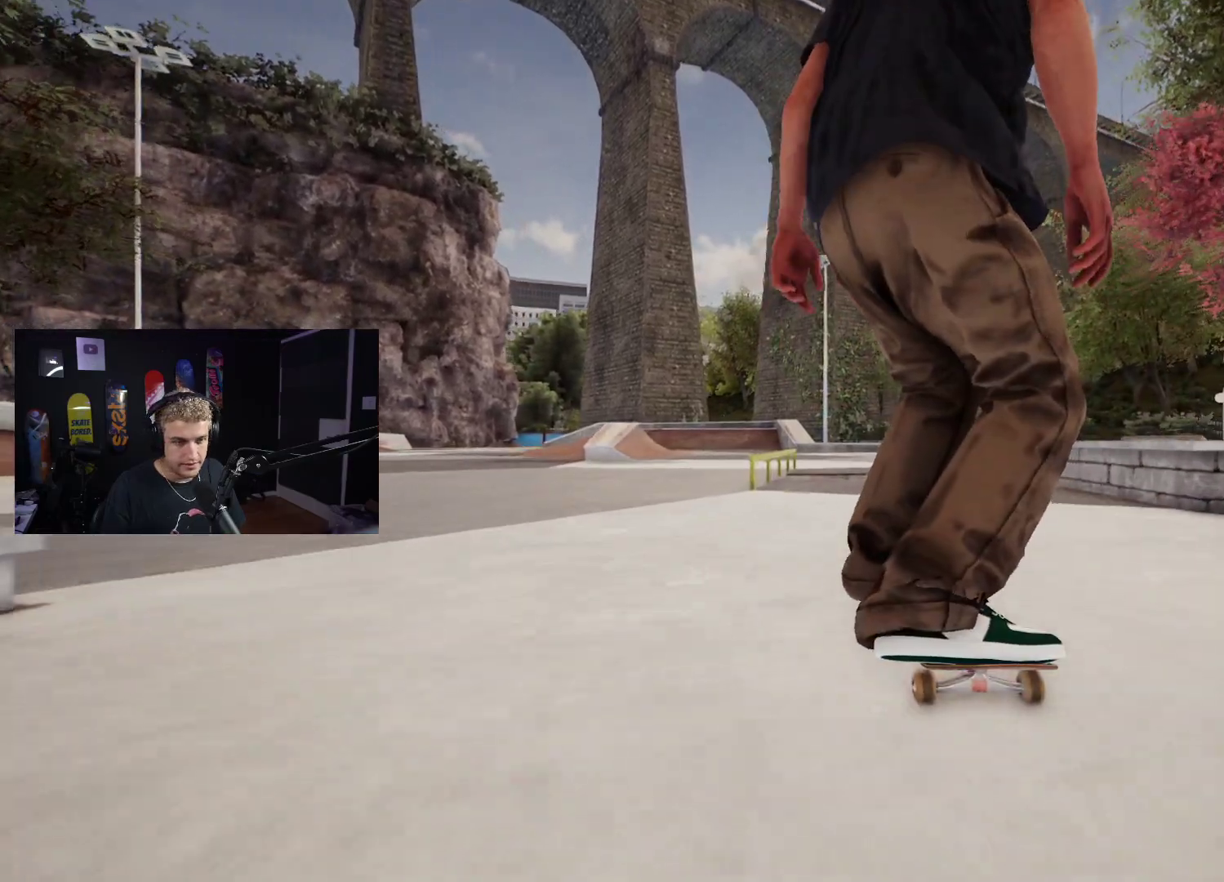
{"buttons": [], "left_stick": "center", "right_stick": "down", "events": [[250, "right_stick", "down"]]}
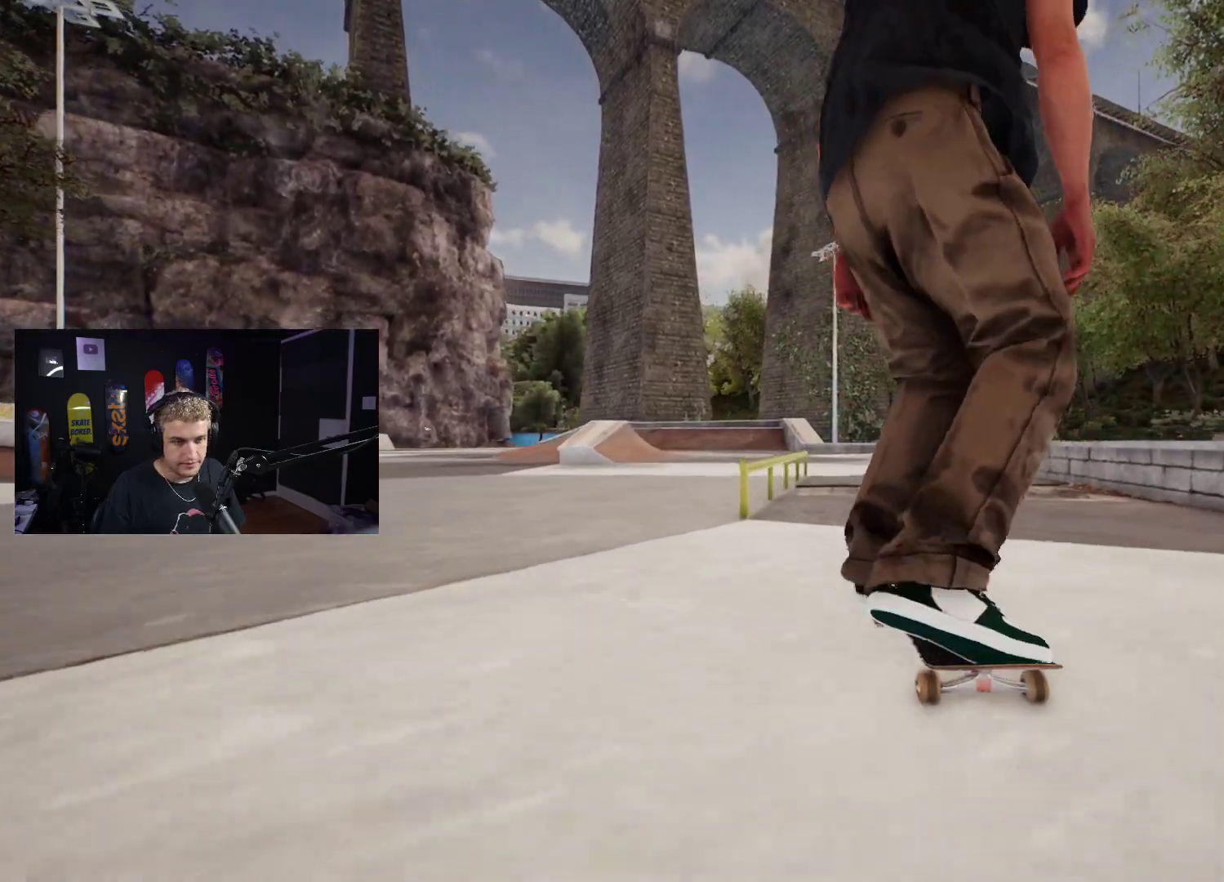
{"buttons": [], "left_stick": "right", "right_stick": "down", "events": [[500, "left_stick", "right"]]}
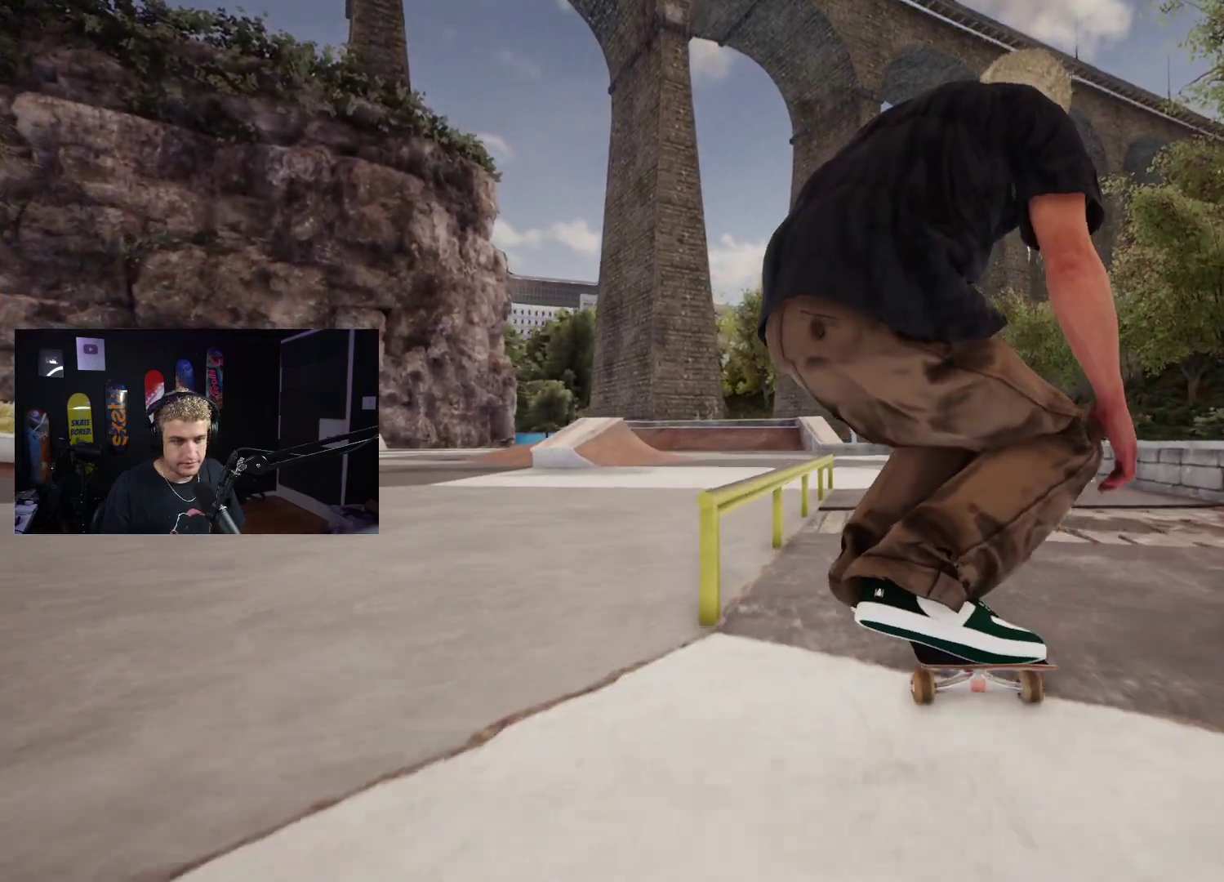
{"buttons": [], "left_stick": "center", "right_stick": "down", "events": [[67, "right_stick", "center"], [83, "left_stick", "center"], [250, "R2", "down"], [333, "R2", "up"], [433, "right_stick", "down"]]}
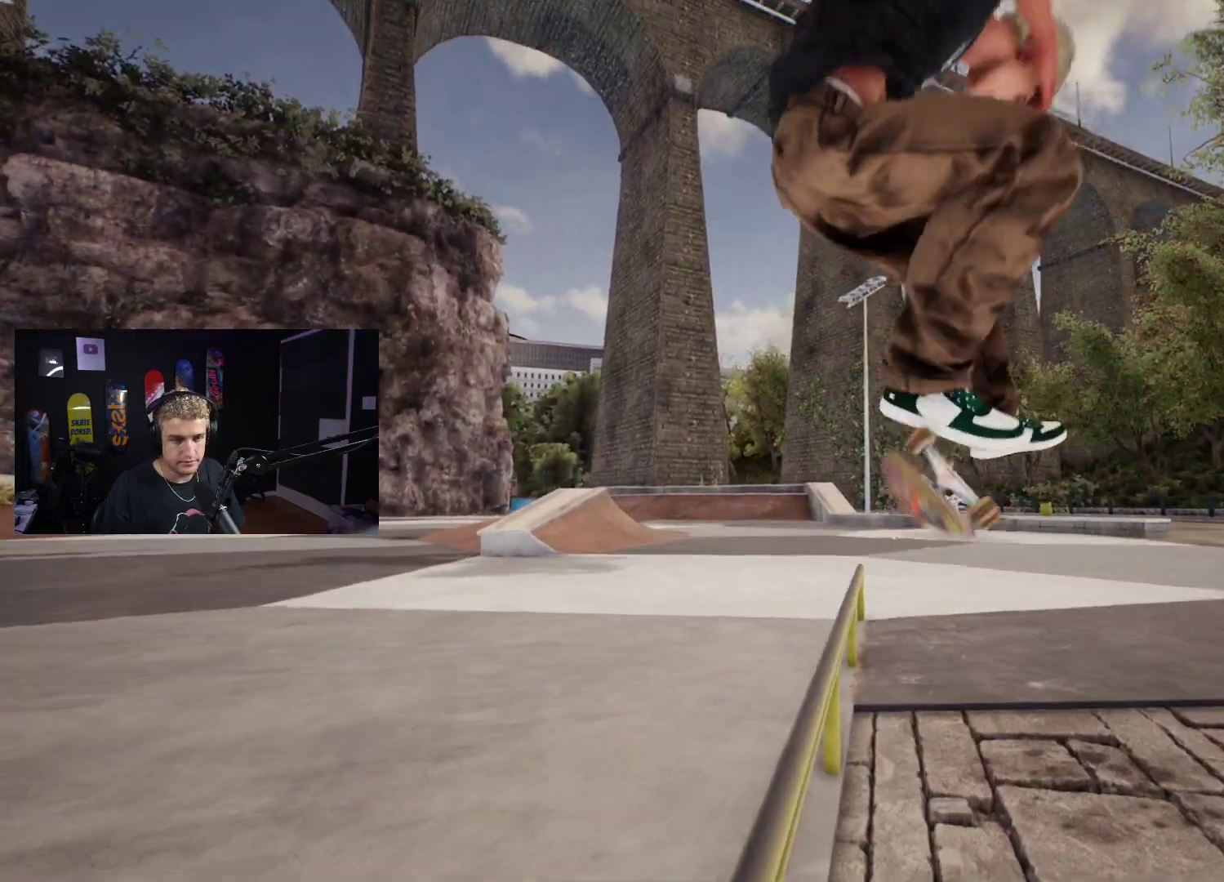
{"buttons": ["DPAD_UP"], "left_stick": "center", "right_stick": "center", "events": [[317, "right_stick", "center"], [417, "DPAD_UP", "down"]]}
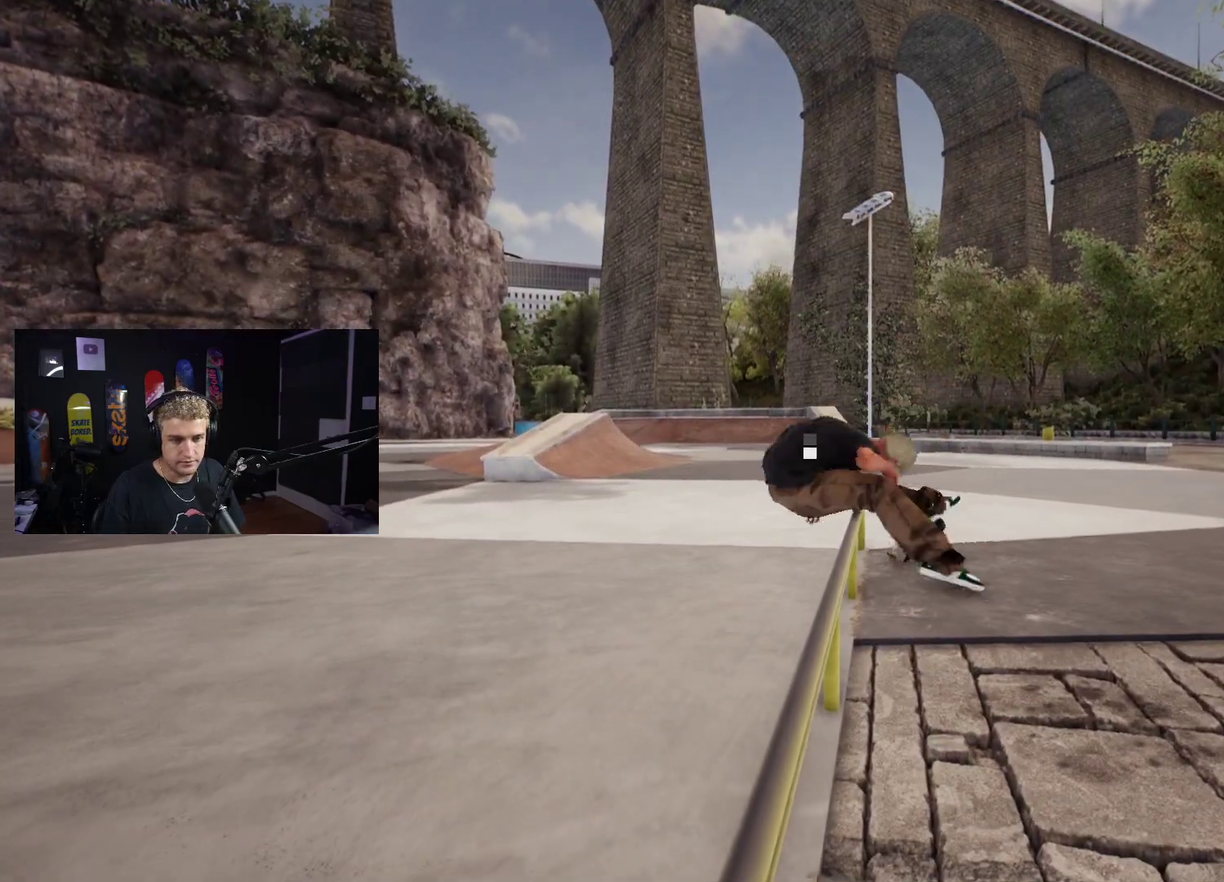
{"buttons": ["A"], "left_stick": "center", "right_stick": "center", "events": [[183, "A", "down"], [183, "DPAD_UP", "up"], [233, "A", "up"], [317, "A", "down"], [400, "A", "up"], [483, "A", "down"]]}
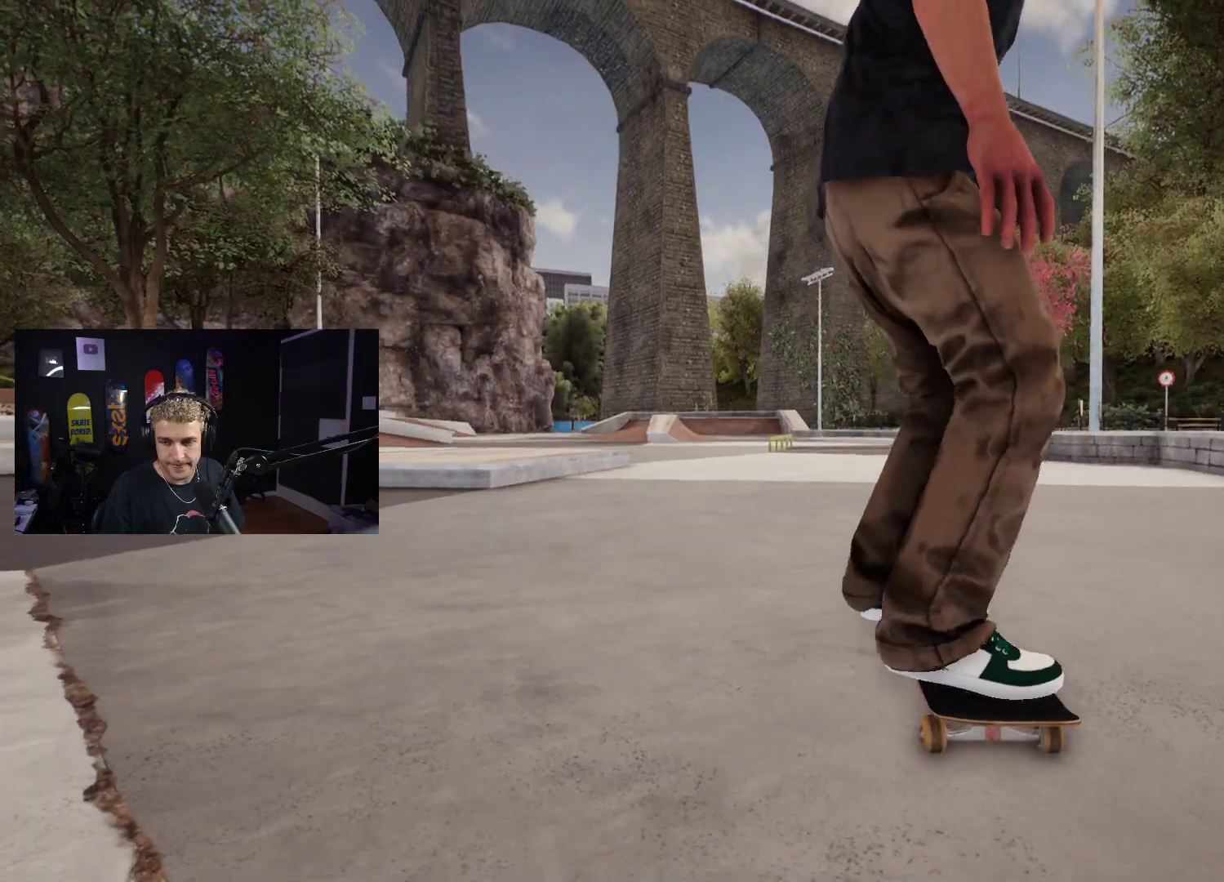
{"buttons": [], "left_stick": "center", "right_stick": "center", "events": [[50, "A", "up"], [117, "A", "down"], [183, "A", "up"], [283, "A", "down"], [333, "A", "up"], [433, "A", "down"], [483, "A", "up"]]}